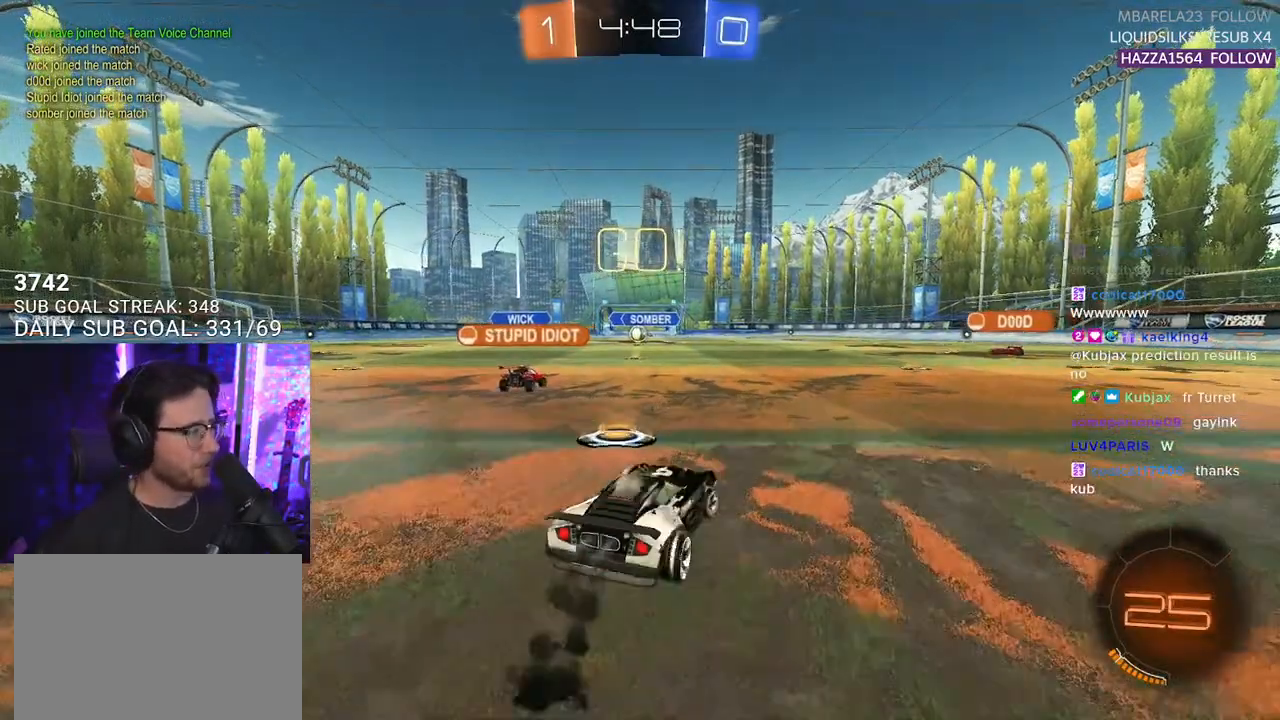
Gameplay with a controller (PlayStation layout); each line is a JSON object with the inputs held at the frame after it. "events" lists button and stick changes between this image and that frame as [ms after this image, input, new state], when the widget could be followed in between. Not read: SELECT START.
{"buttons": ["L2", "R1", "R2"], "left_stick": "down-right", "right_stick": "center", "events": [[267, "CROSS", "down"], [267, "L2", "down"], [300, "CROSS", "up"], [333, "CROSS", "down"], [417, "CIRCLE", "down"], [417, "CROSS", "up"], [417, "TRIANGLE", "down"], [417, "left_stick", "down-right"], [433, "CIRCLE", "up"], [500, "TRIANGLE", "up"]]}
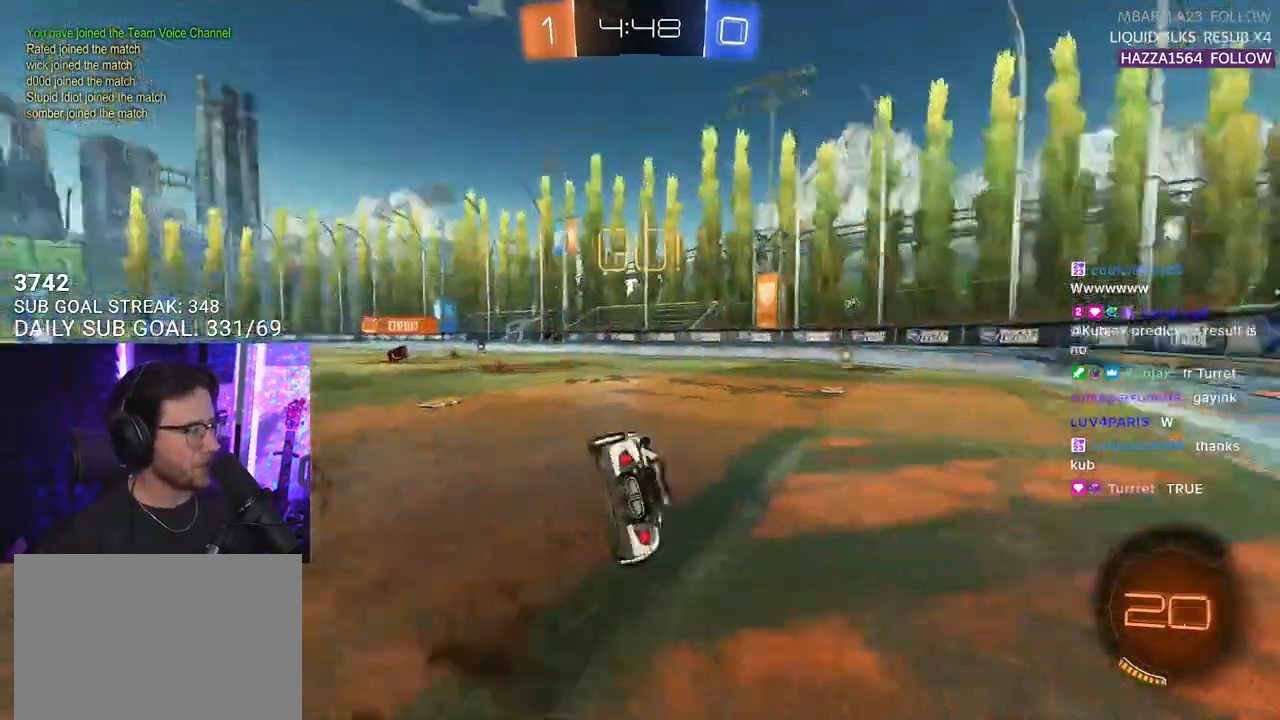
{"buttons": ["L2", "R2"], "left_stick": "right", "right_stick": "center", "events": [[50, "left_stick", "right"], [467, "R1", "up"]]}
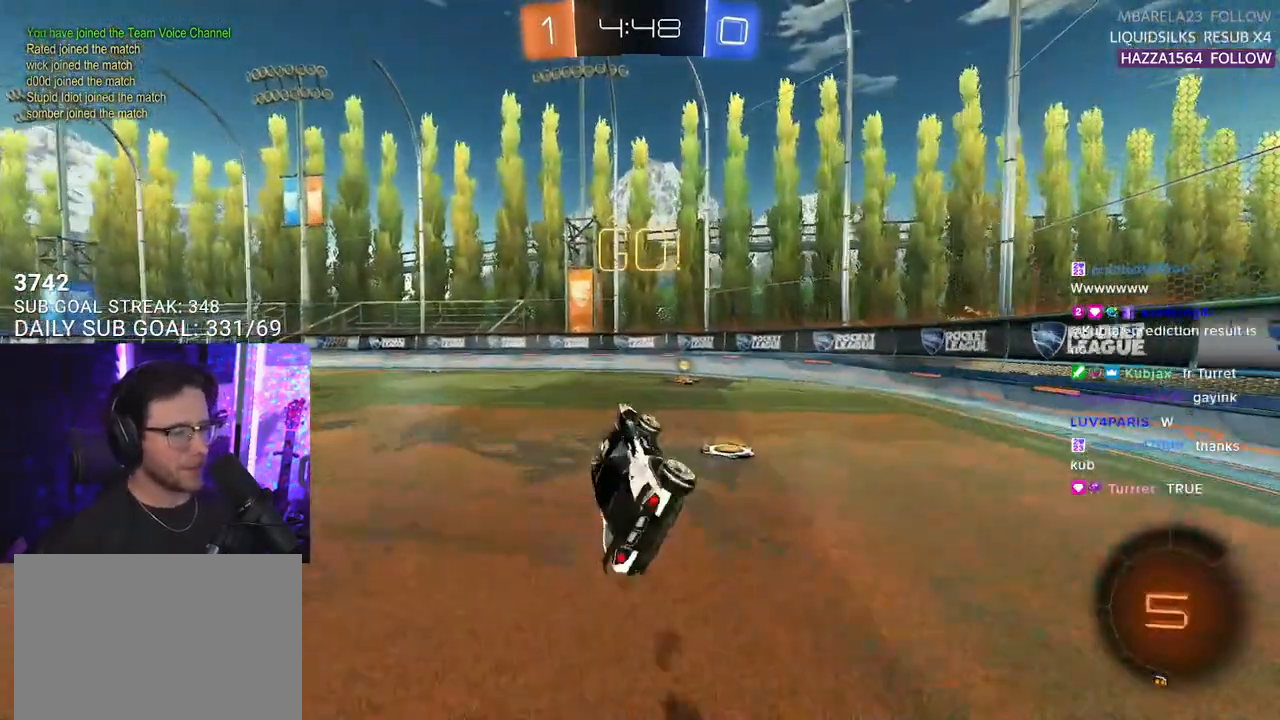
{"buttons": ["R2"], "left_stick": "right", "right_stick": "center", "events": [[67, "L2", "up"], [150, "left_stick", "center"], [200, "TRIANGLE", "down"], [233, "left_stick", "right"], [267, "TRIANGLE", "up"]]}
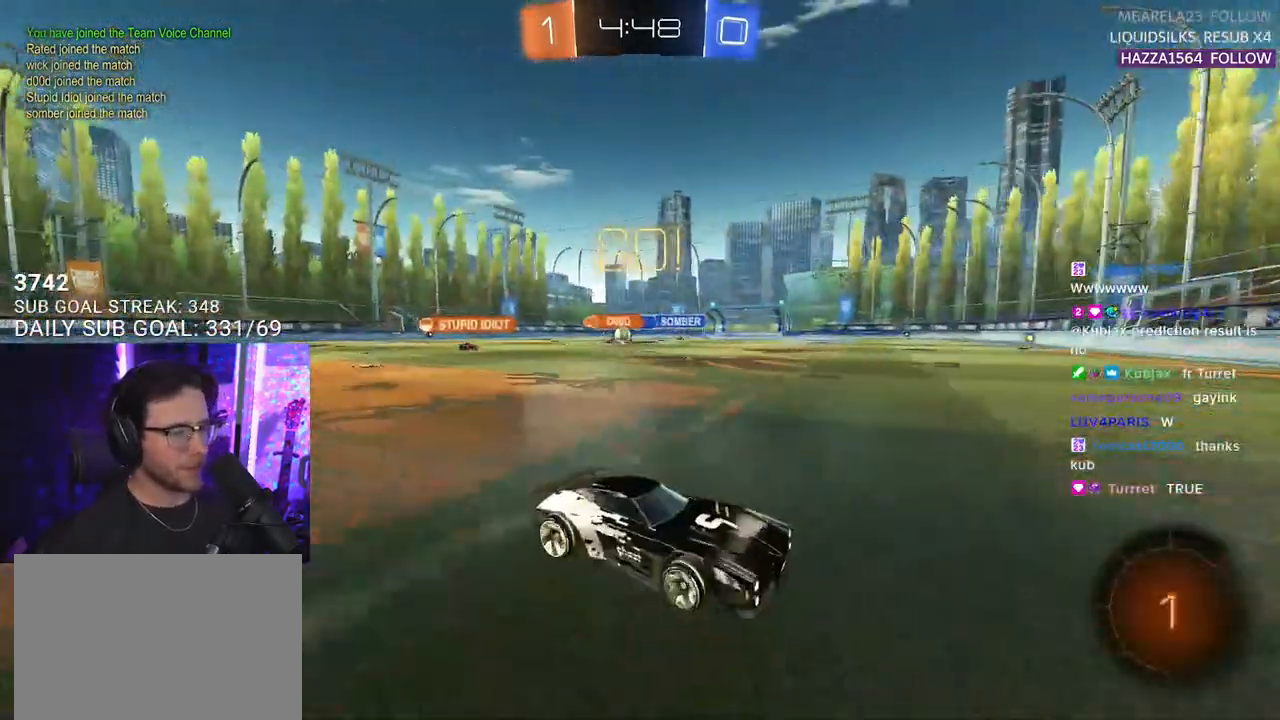
{"buttons": ["R2"], "left_stick": "left", "right_stick": "center", "events": [[100, "left_stick", "left"], [117, "SQUARE", "down"], [217, "SQUARE", "up"], [283, "SQUARE", "down"], [400, "SQUARE", "up"]]}
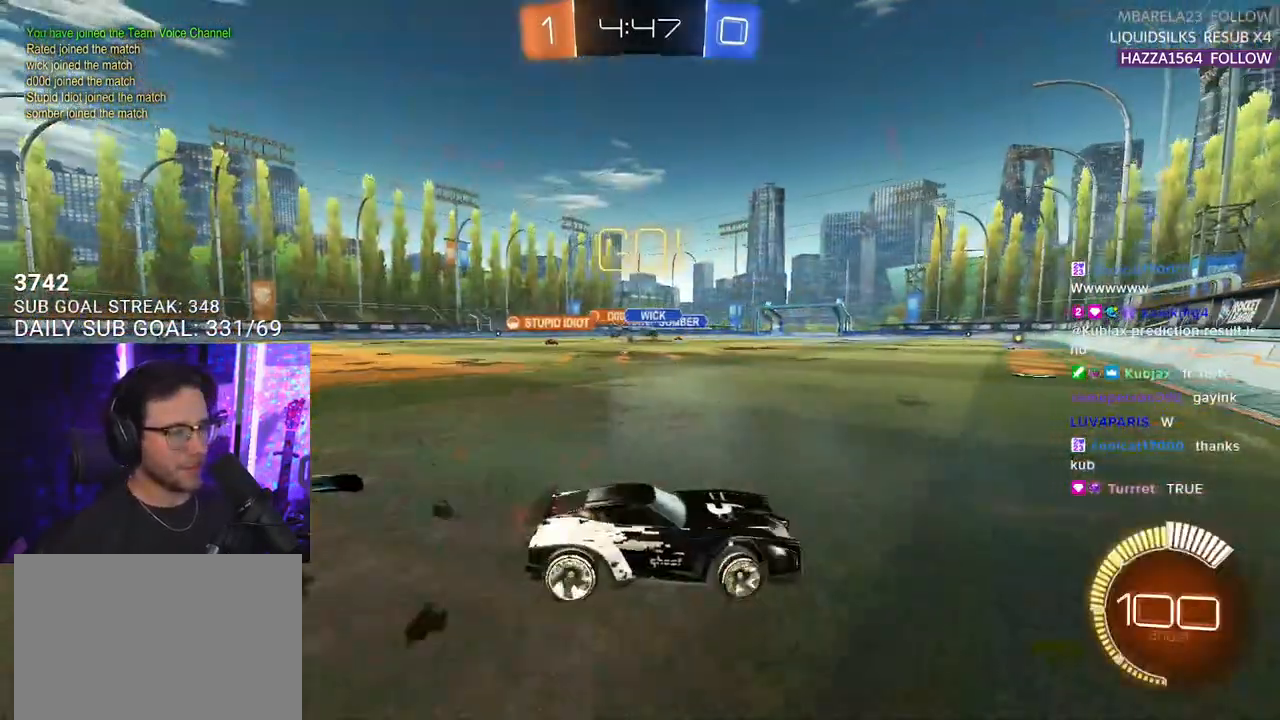
{"buttons": ["R2"], "left_stick": "left", "right_stick": "center", "events": []}
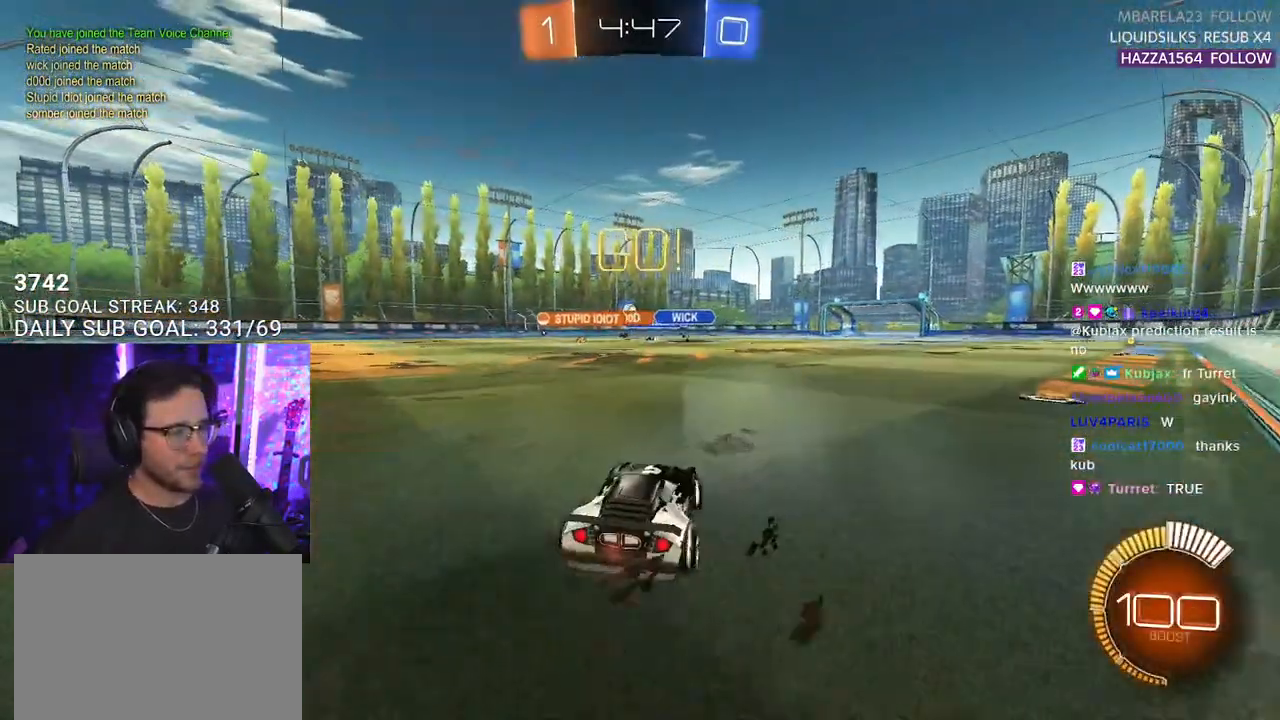
{"buttons": ["R2"], "left_stick": "center", "right_stick": "center", "events": [[483, "left_stick", "center"]]}
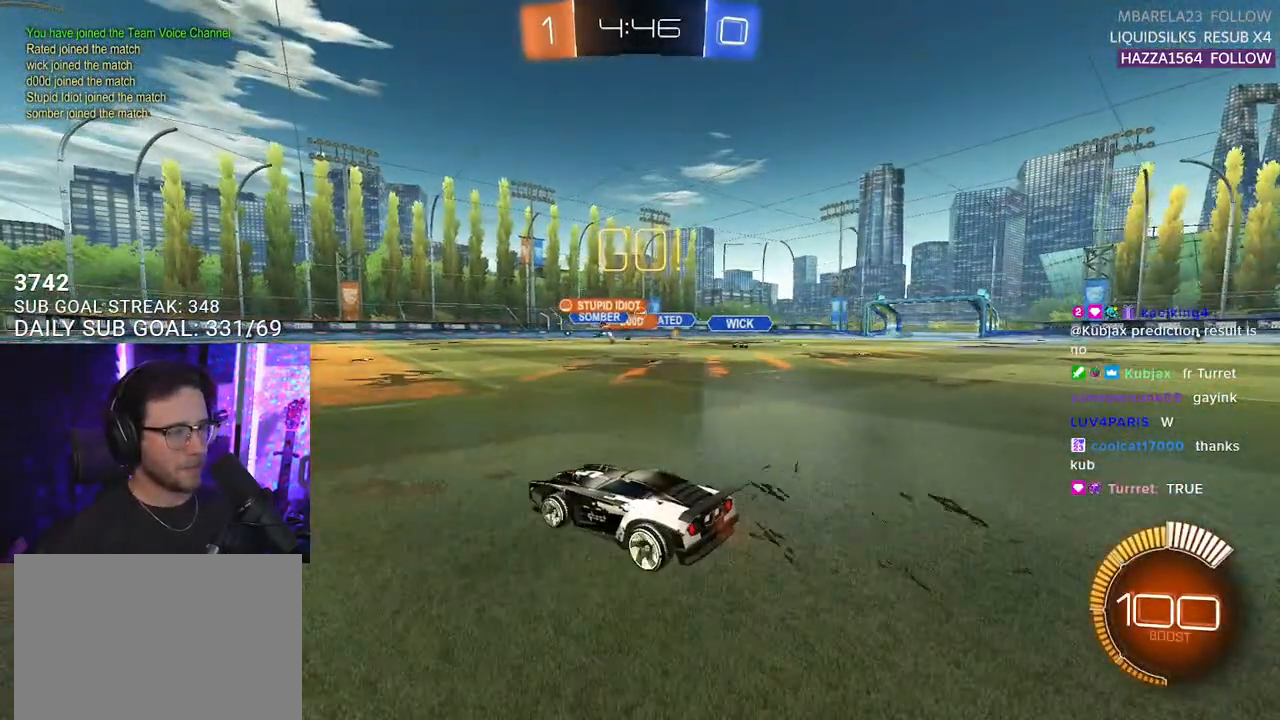
{"buttons": ["R2"], "left_stick": "center", "right_stick": "center", "events": []}
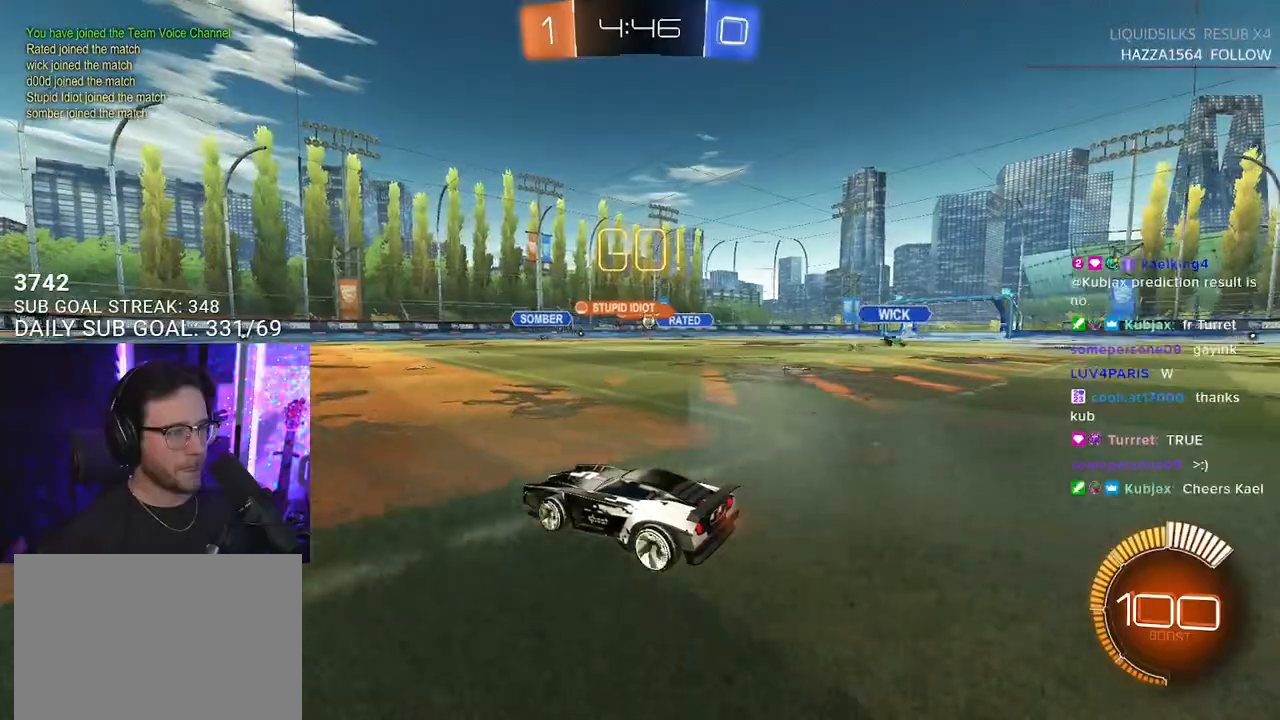
{"buttons": ["R2"], "left_stick": "right", "right_stick": "center", "events": [[150, "left_stick", "right"]]}
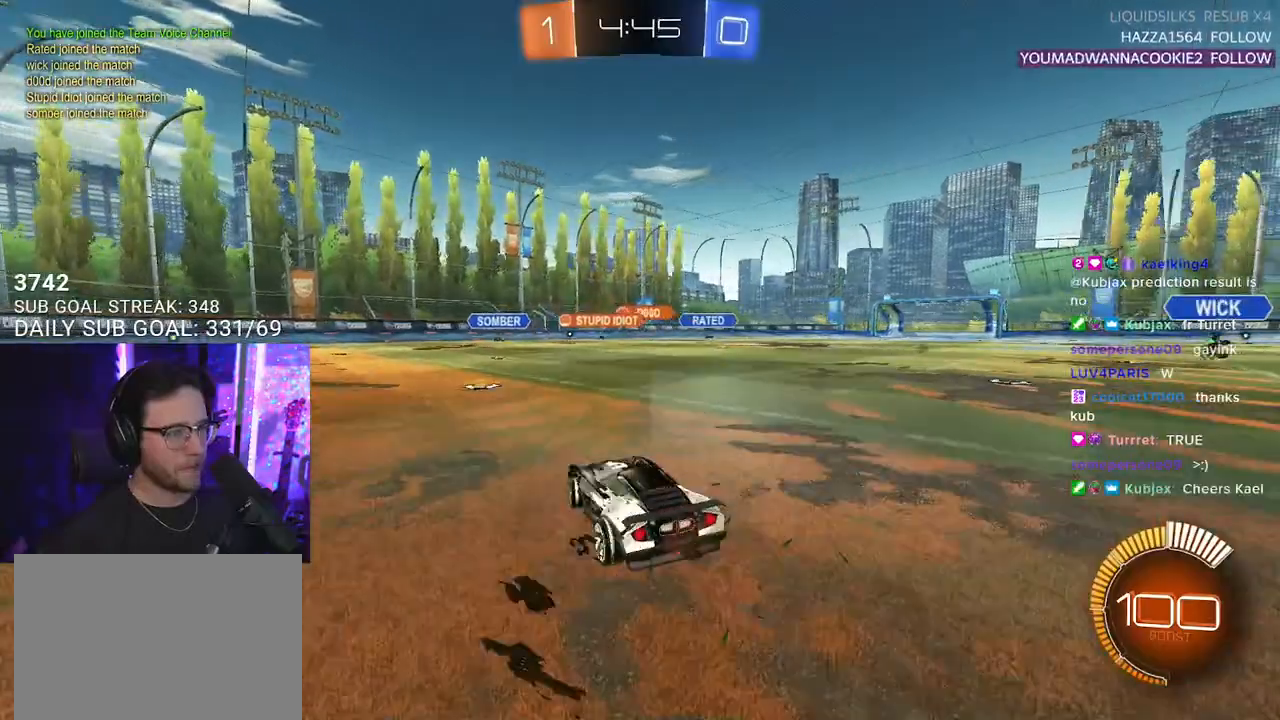
{"buttons": ["R1", "R2"], "left_stick": "up-left", "right_stick": "center", "events": [[317, "CROSS", "down"], [333, "left_stick", "up"], [400, "CROSS", "up"], [400, "left_stick", "up-left"], [450, "R1", "down"]]}
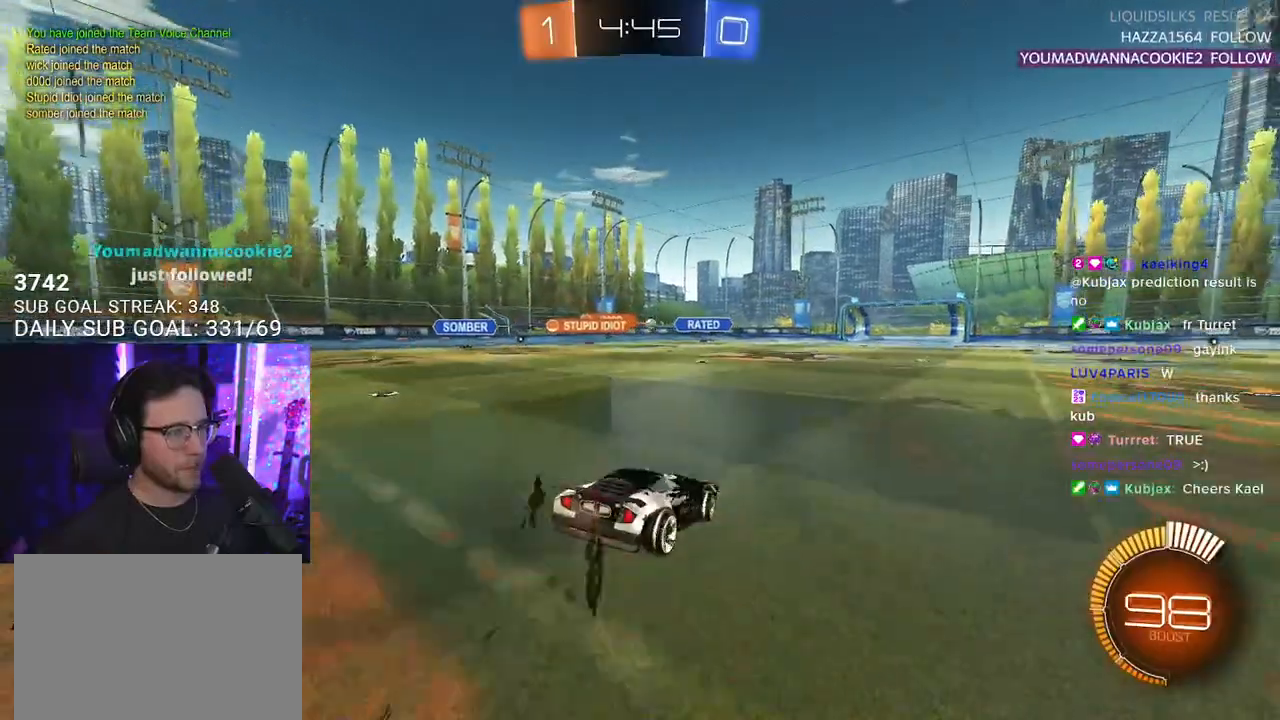
{"buttons": ["R2"], "left_stick": "down-left", "right_stick": "center", "events": [[33, "left_stick", "down"], [183, "left_stick", "center"], [267, "R1", "up"], [283, "left_stick", "down"], [350, "left_stick", "down-left"], [450, "L3", "down"], [500, "L3", "up"]]}
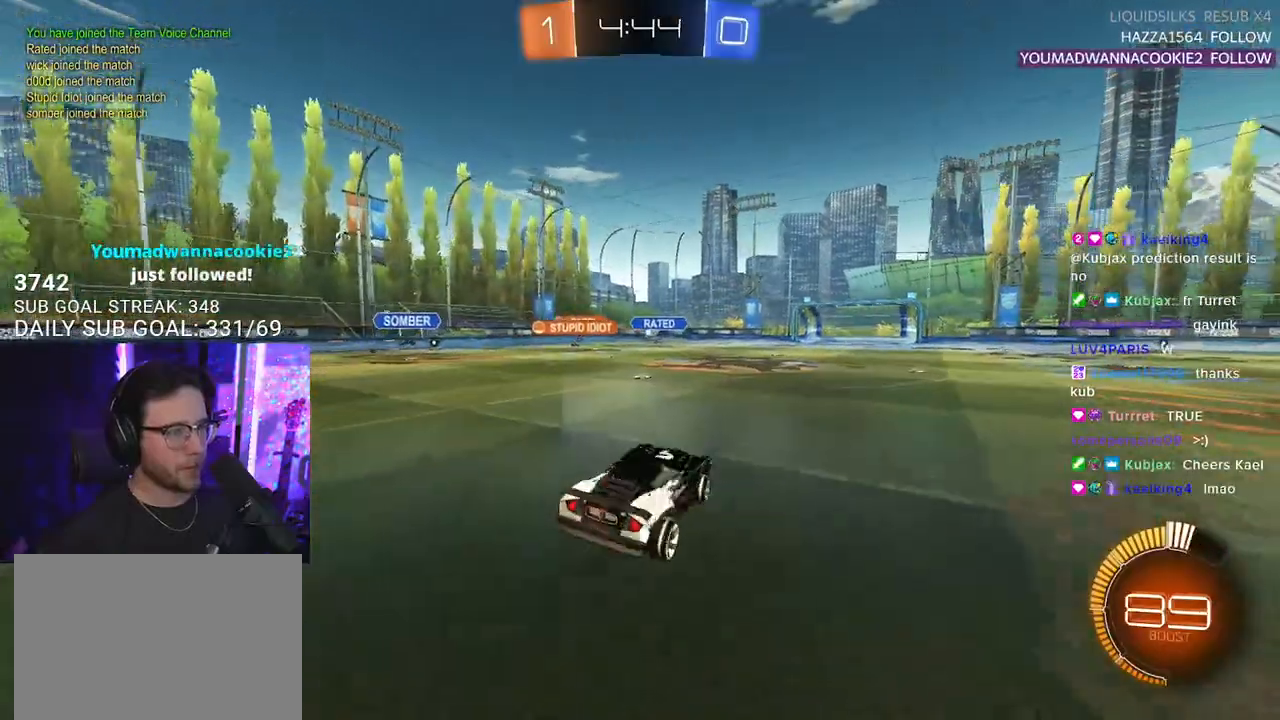
{"buttons": ["R2"], "left_stick": "left", "right_stick": "center", "events": [[67, "left_stick", "up"], [233, "L2", "down"], [250, "CROSS", "down"], [250, "R1", "down"], [317, "L2", "up"], [367, "left_stick", "center"], [417, "CROSS", "up"], [500, "R1", "up"], [500, "left_stick", "left"]]}
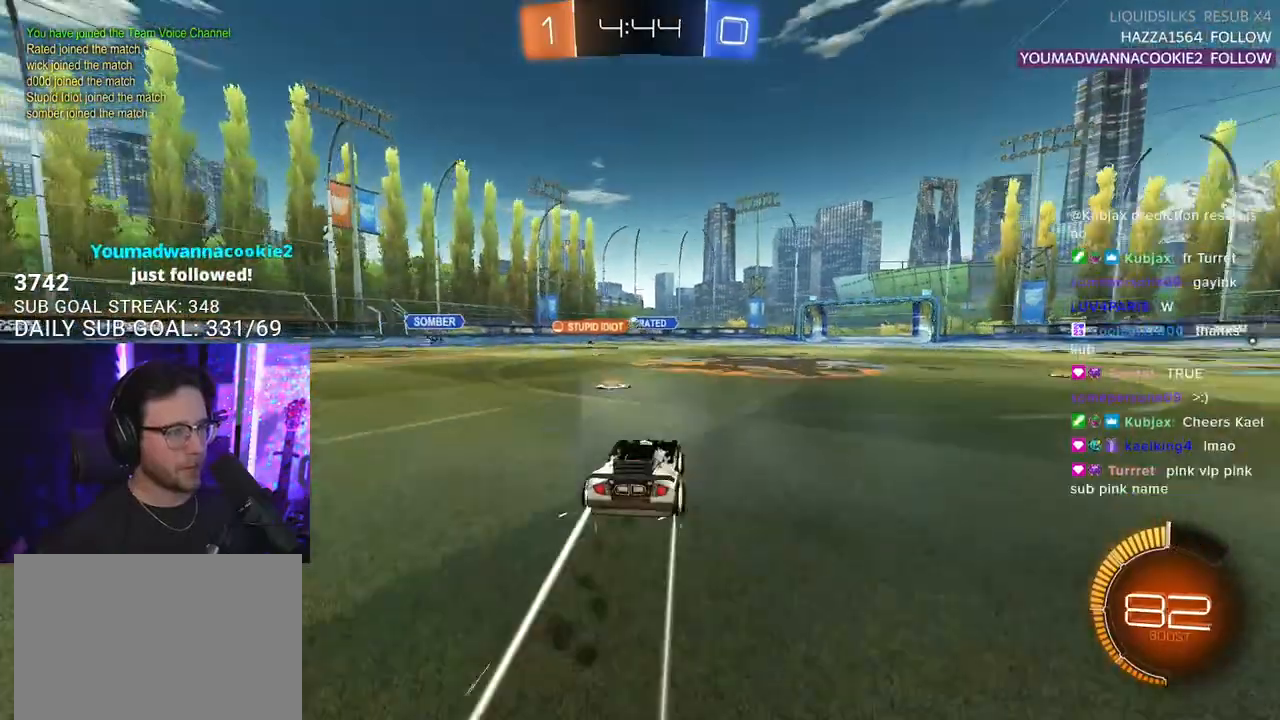
{"buttons": ["R2"], "left_stick": "center", "right_stick": "center", "events": [[250, "left_stick", "center"]]}
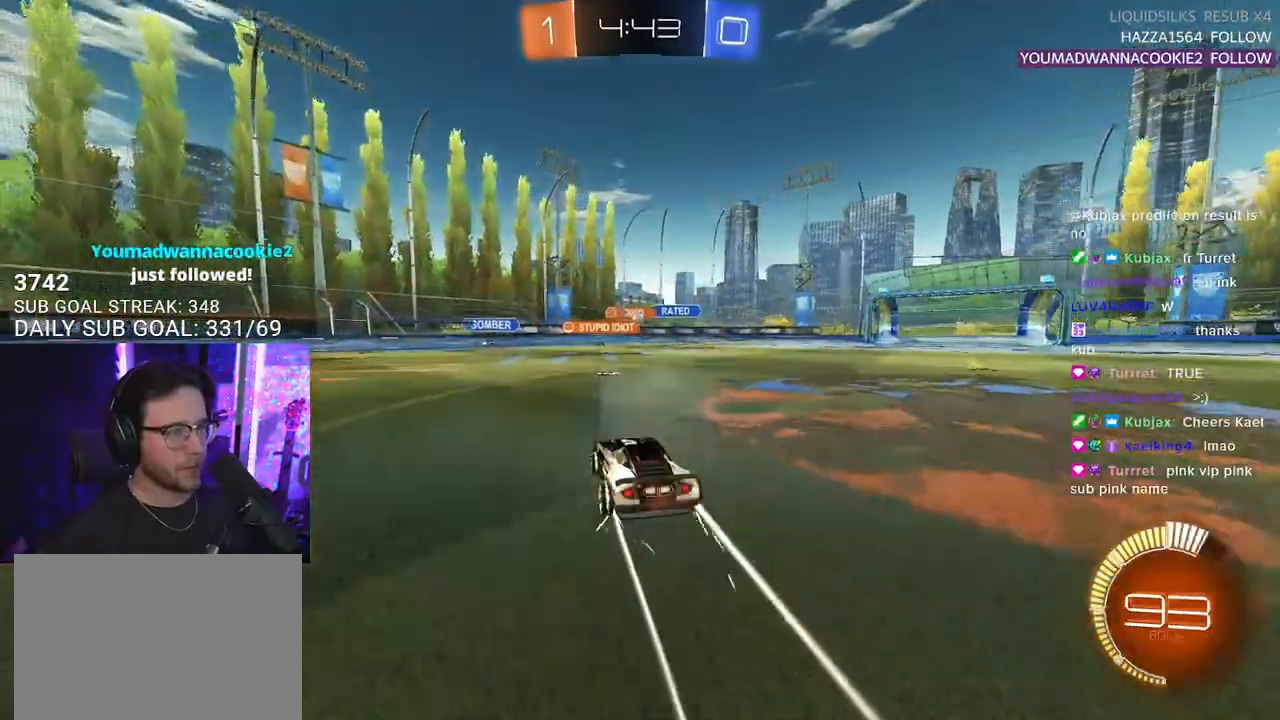
{"buttons": ["R2"], "left_stick": "center", "right_stick": "center", "events": [[133, "left_stick", "up-right"], [200, "left_stick", "center"]]}
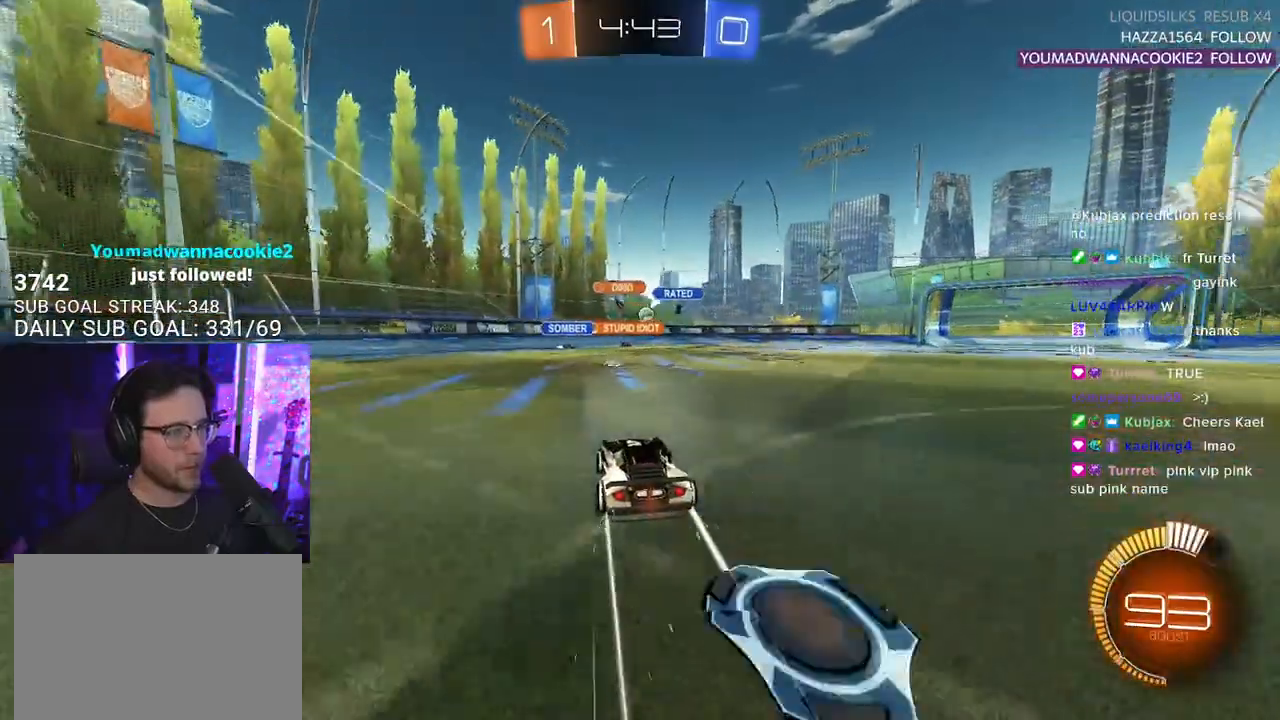
{"buttons": ["R2"], "left_stick": "center", "right_stick": "center", "events": []}
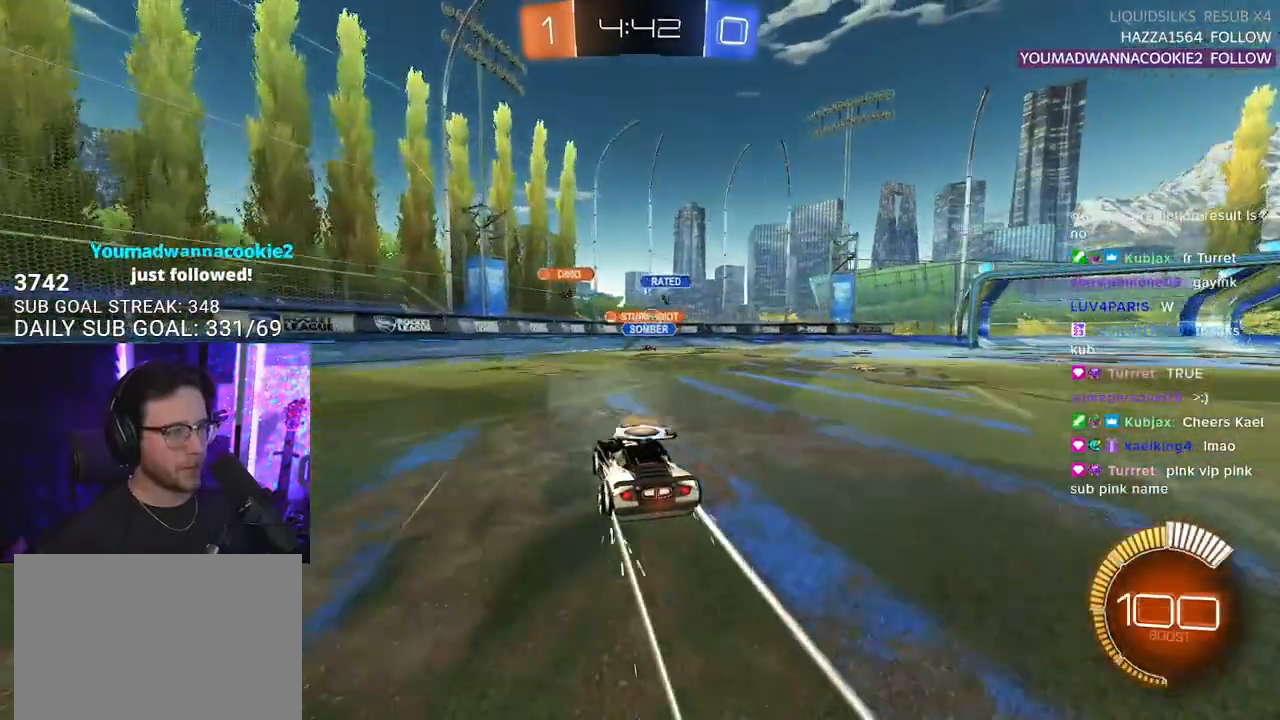
{"buttons": ["R2"], "left_stick": "right", "right_stick": "center", "events": [[50, "left_stick", "right"]]}
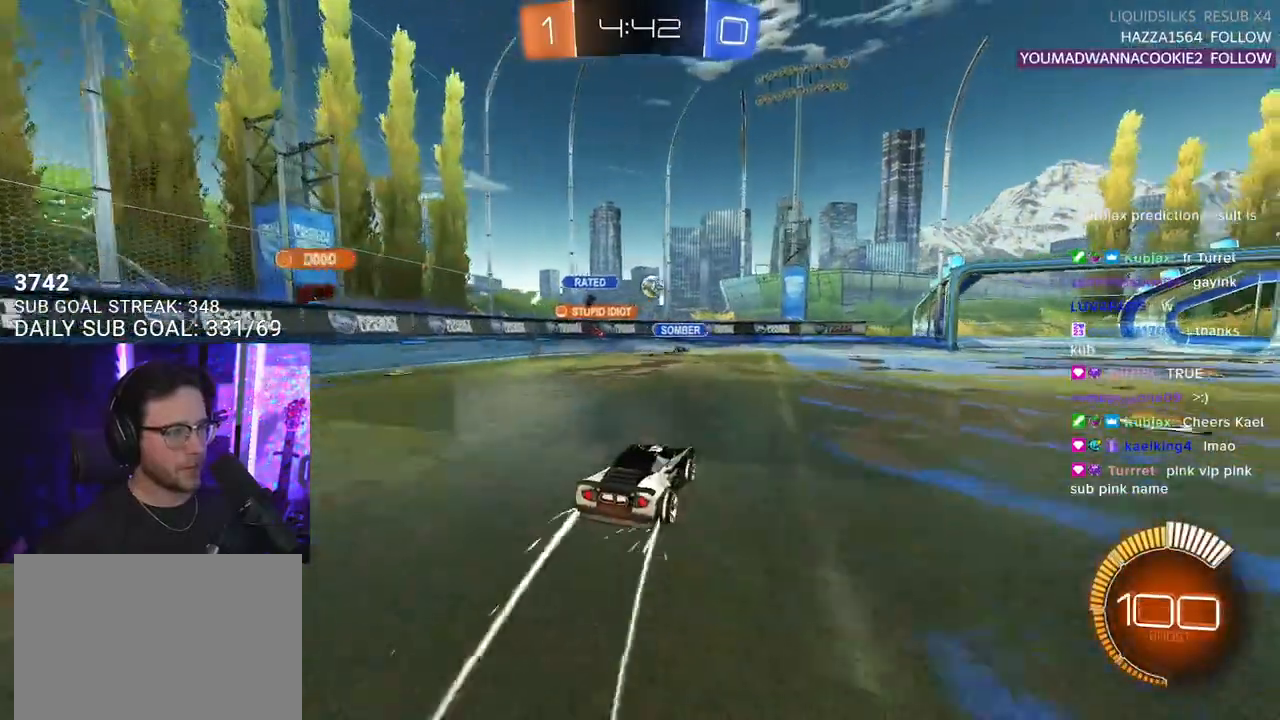
{"buttons": ["R2"], "left_stick": "center", "right_stick": "center", "events": [[17, "left_stick", "center"]]}
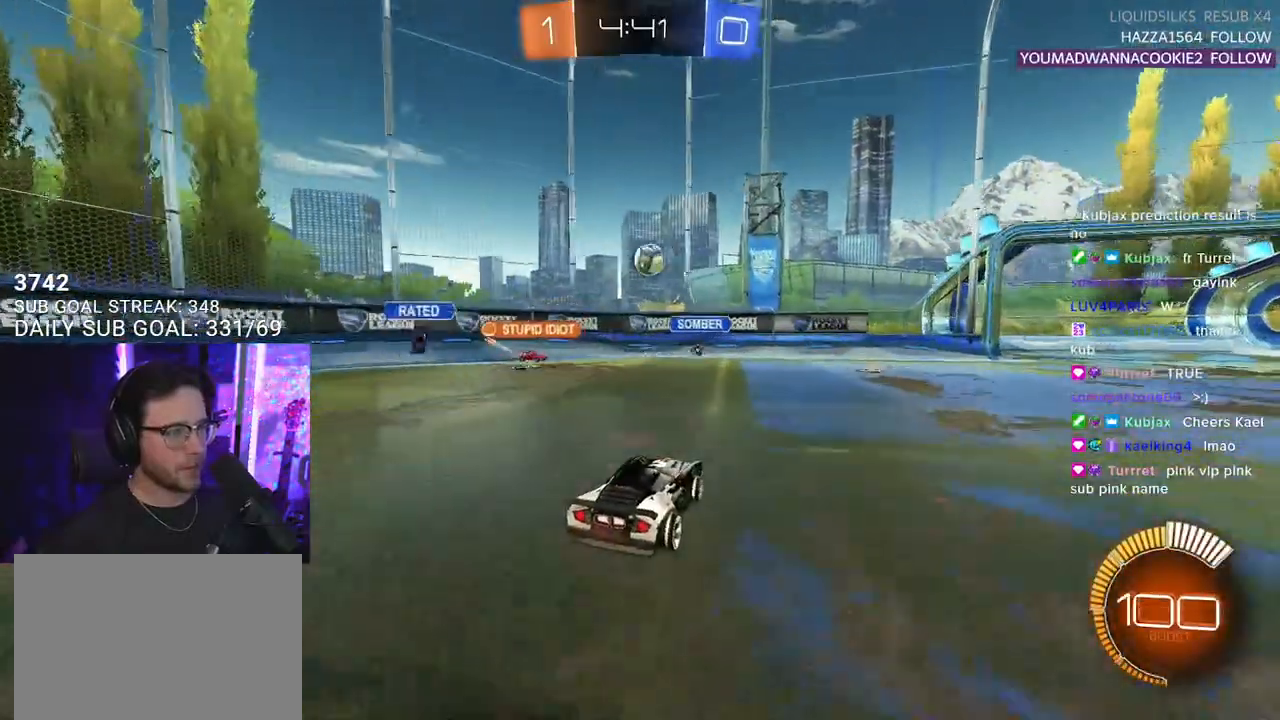
{"buttons": ["R2"], "left_stick": "right", "right_stick": "center", "events": [[67, "left_stick", "right"], [83, "SQUARE", "down"], [267, "SQUARE", "up"]]}
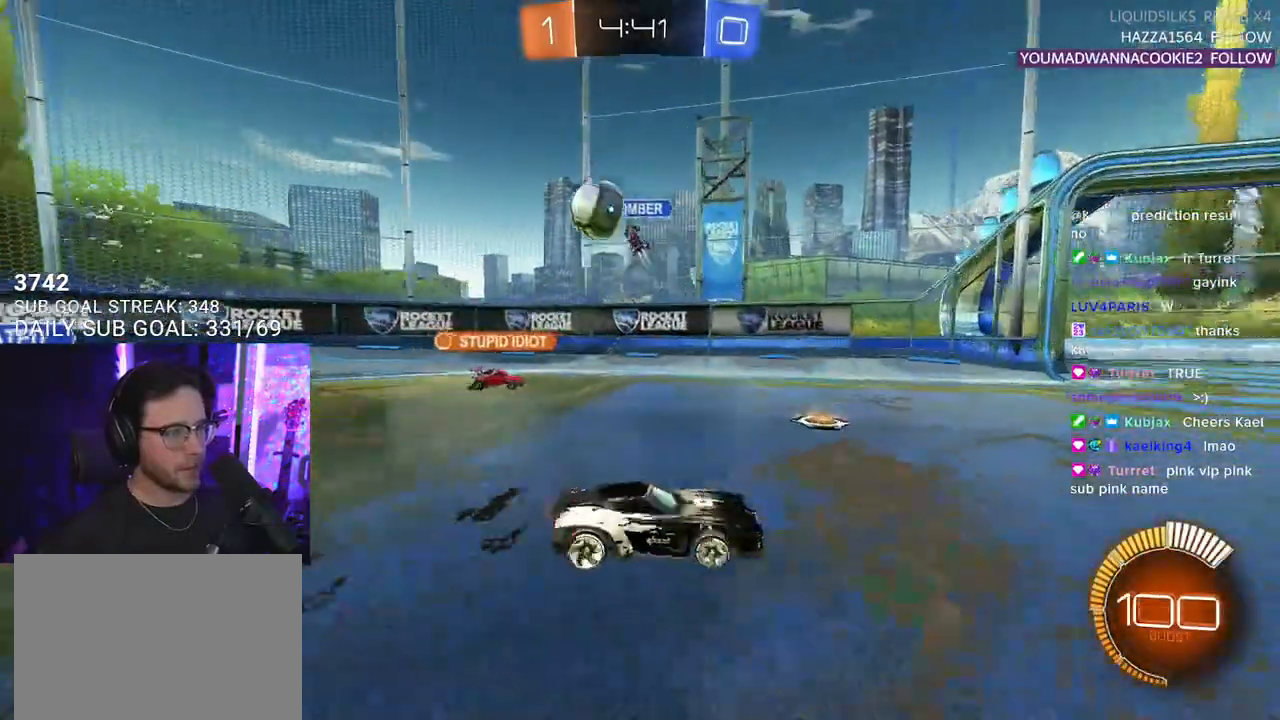
{"buttons": ["R1", "R2"], "left_stick": "right", "right_stick": "center", "events": [[400, "R1", "down"]]}
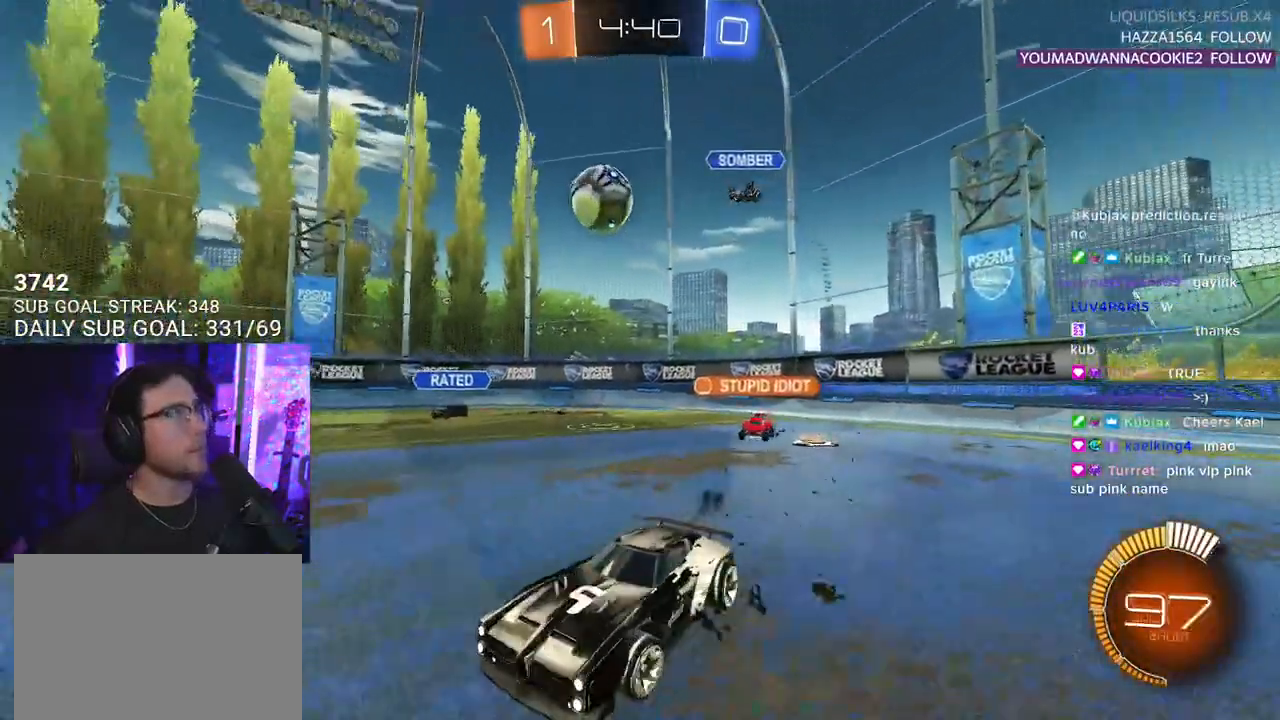
{"buttons": ["R1", "R2"], "left_stick": "center", "right_stick": "center", "events": [[83, "left_stick", "center"]]}
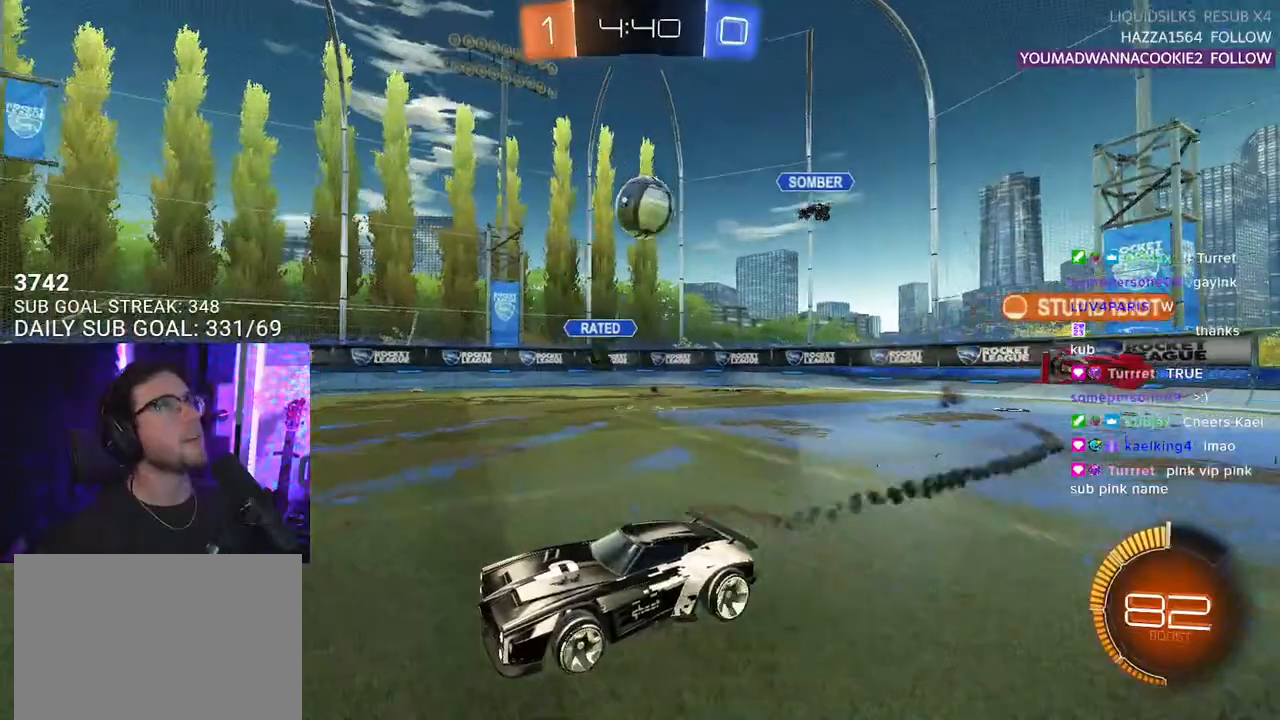
{"buttons": ["R2"], "left_stick": "center", "right_stick": "center", "events": [[383, "R1", "up"]]}
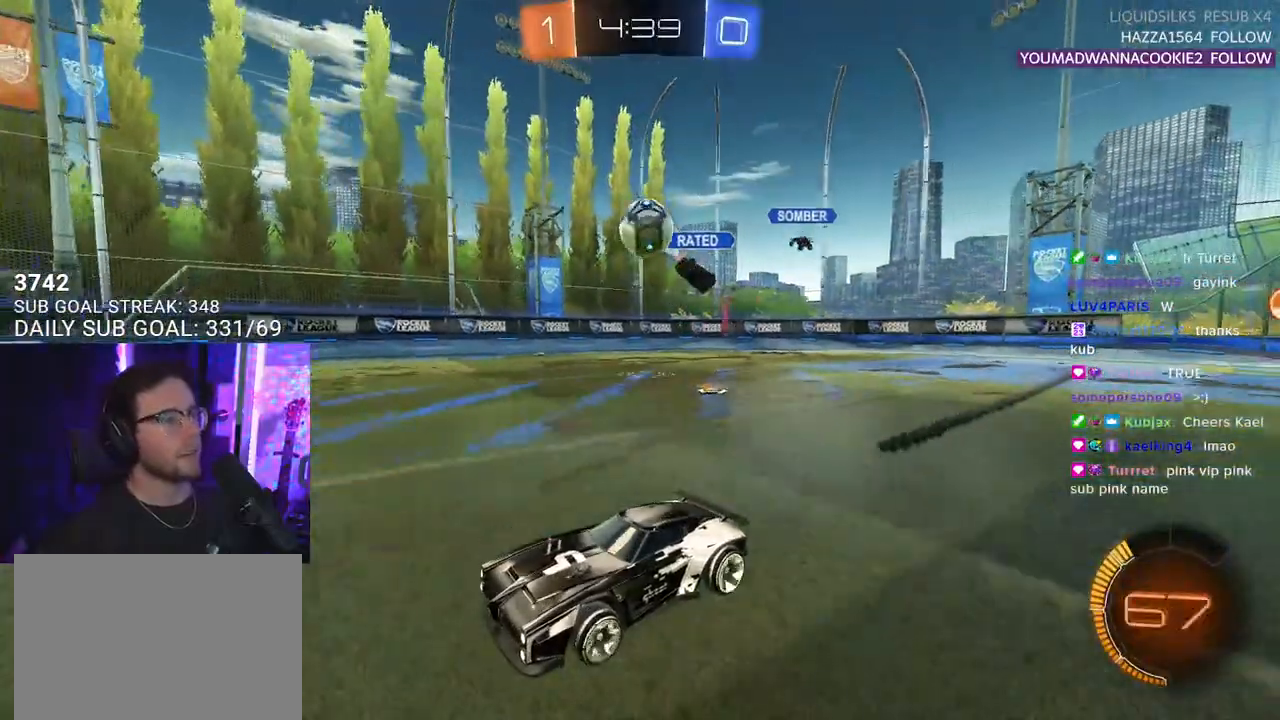
{"buttons": ["R1", "R2"], "left_stick": "center", "right_stick": "center", "events": [[450, "R1", "down"]]}
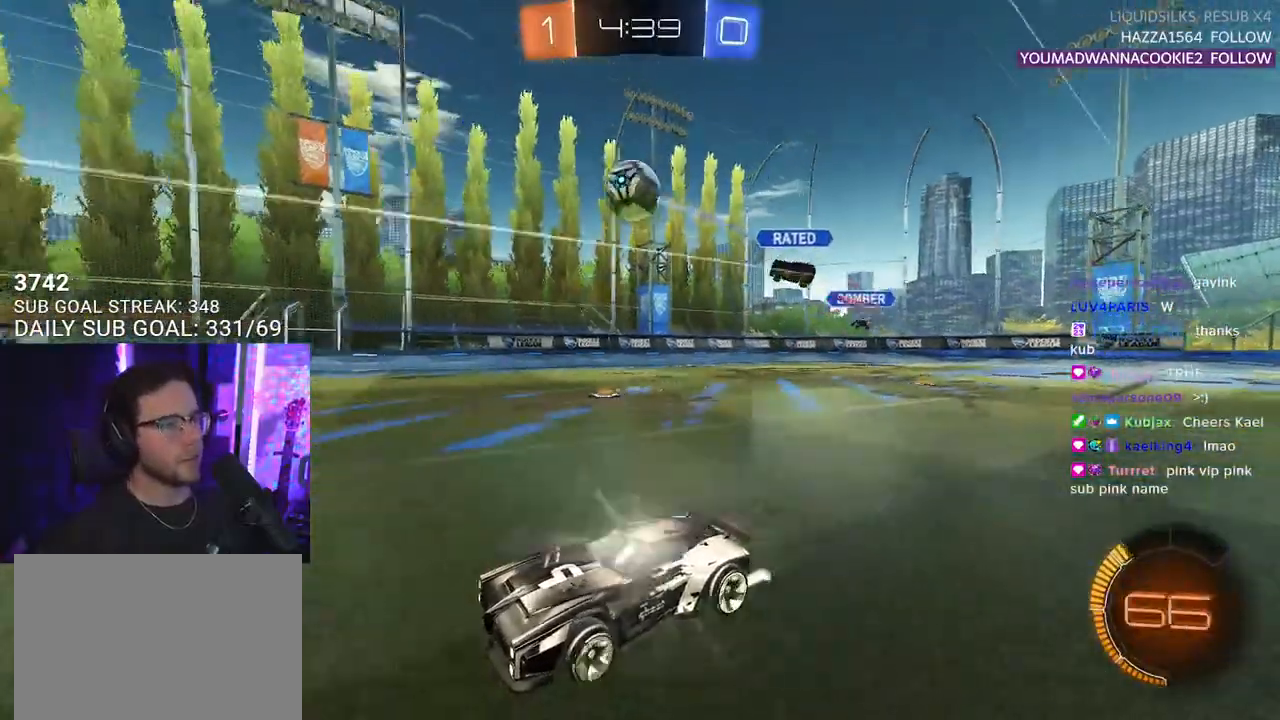
{"buttons": ["R2"], "left_stick": "center", "right_stick": "center", "events": [[83, "R1", "up"], [83, "left_stick", "up-right"], [167, "left_stick", "center"], [183, "TRIANGLE", "down"], [250, "TRIANGLE", "up"]]}
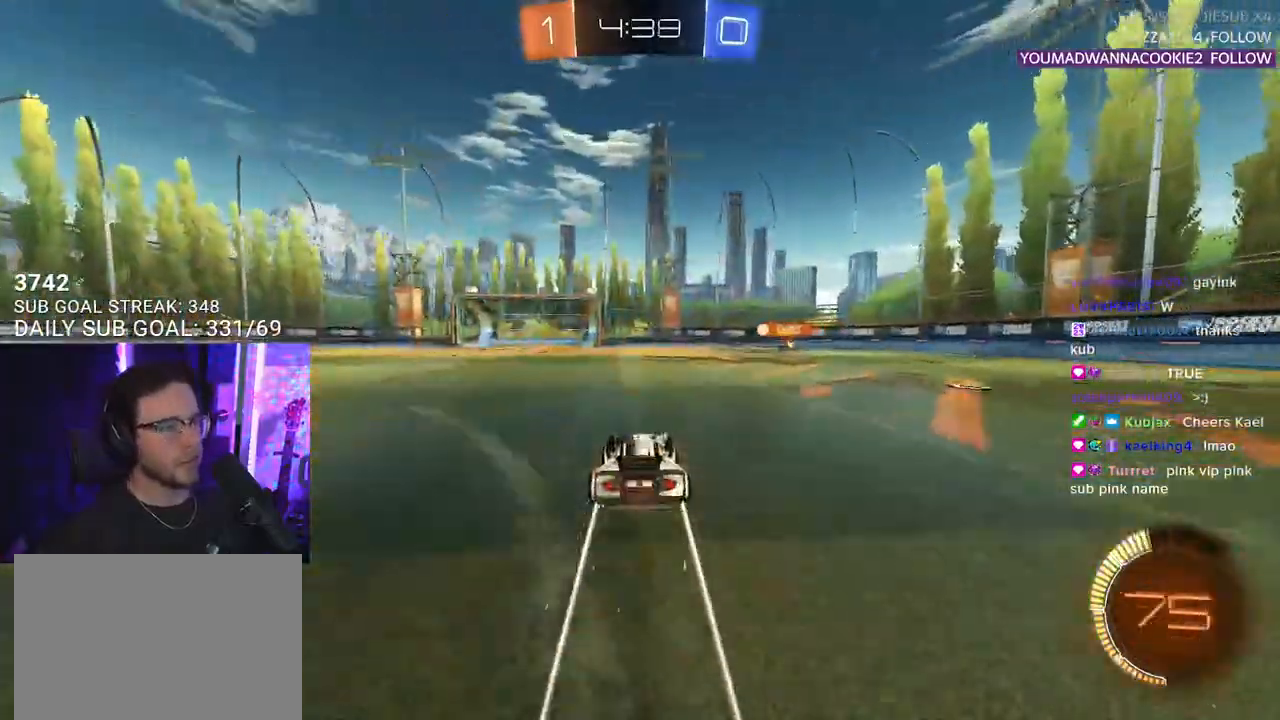
{"buttons": ["R2"], "left_stick": "left", "right_stick": "center", "events": [[17, "TRIANGLE", "down"], [133, "TRIANGLE", "up"], [433, "left_stick", "left"]]}
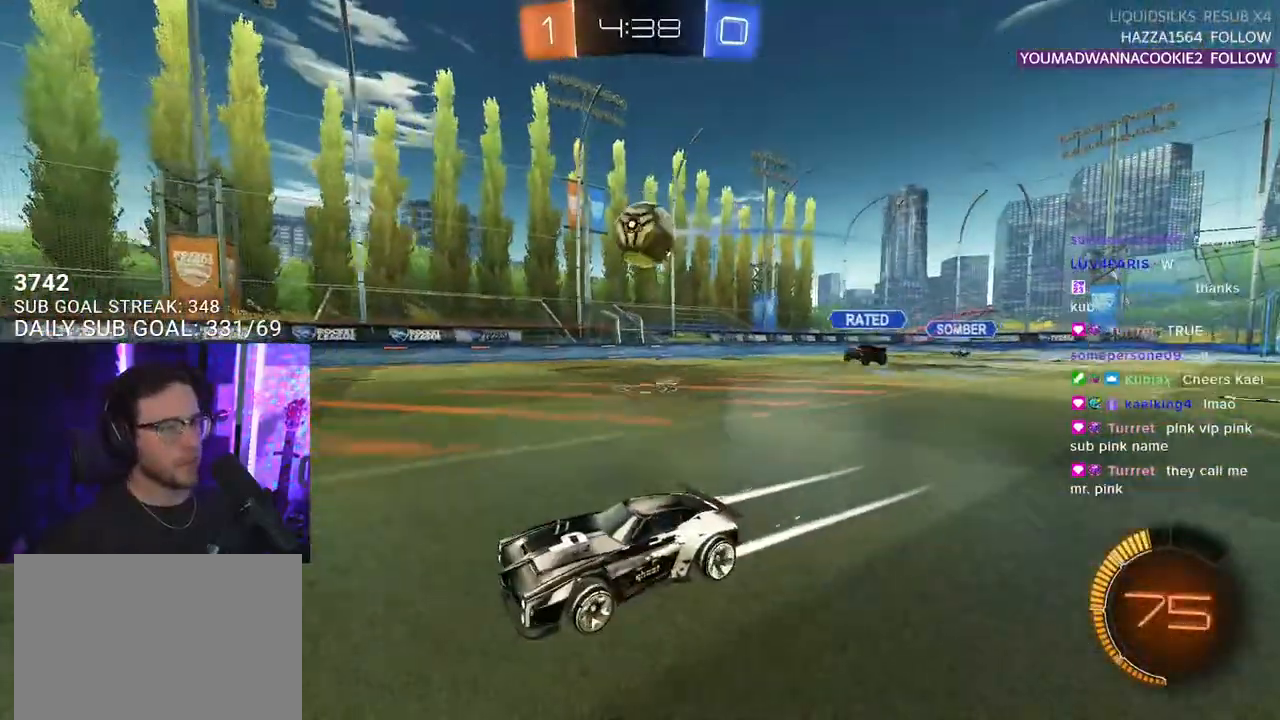
{"buttons": ["R2"], "left_stick": "left", "right_stick": "center", "events": [[83, "left_stick", "center"], [450, "left_stick", "left"]]}
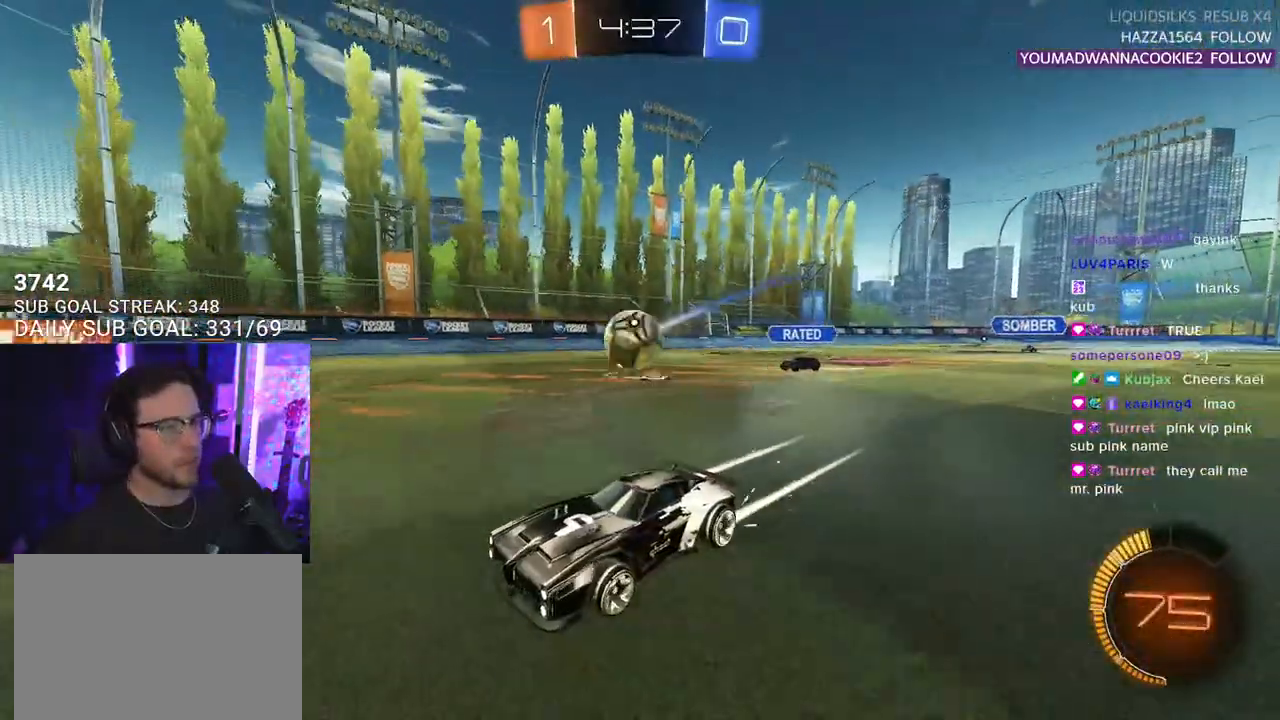
{"buttons": ["R2"], "left_stick": "right", "right_stick": "center", "events": [[67, "left_stick", "center"], [467, "left_stick", "right"]]}
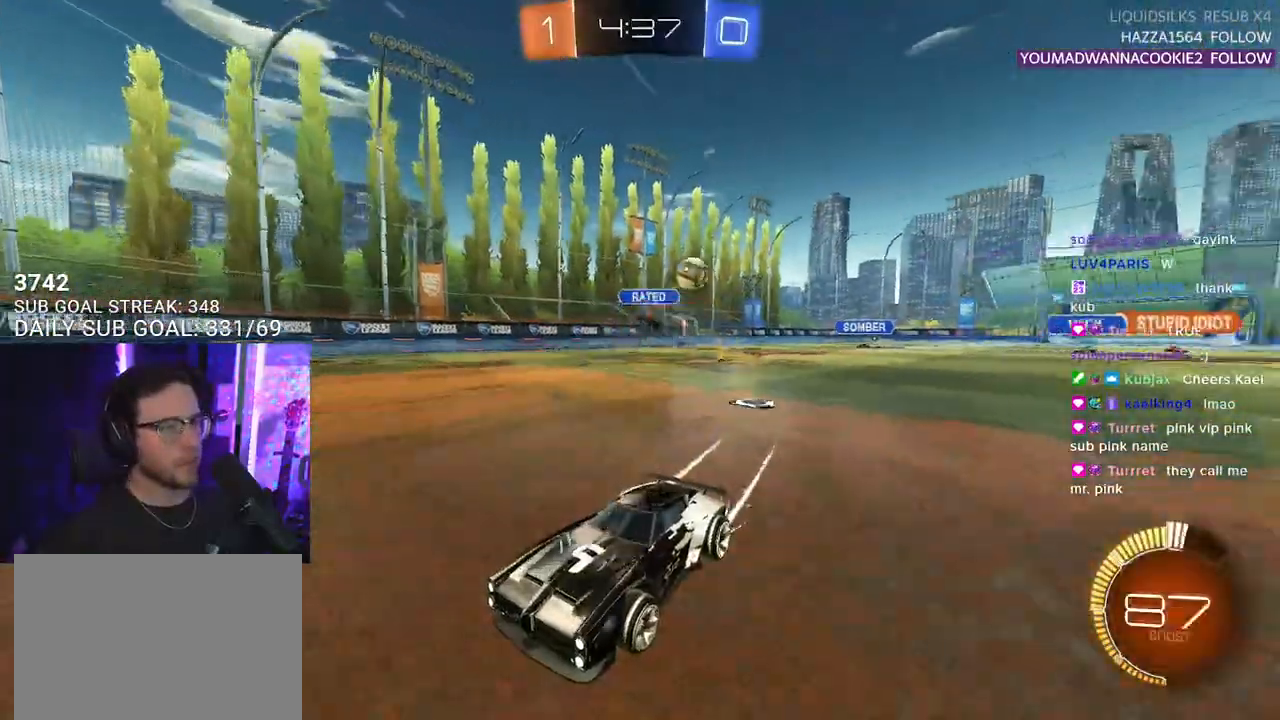
{"buttons": ["R2"], "left_stick": "left", "right_stick": "center", "events": [[100, "left_stick", "left"], [117, "SQUARE", "down"], [267, "SQUARE", "up"]]}
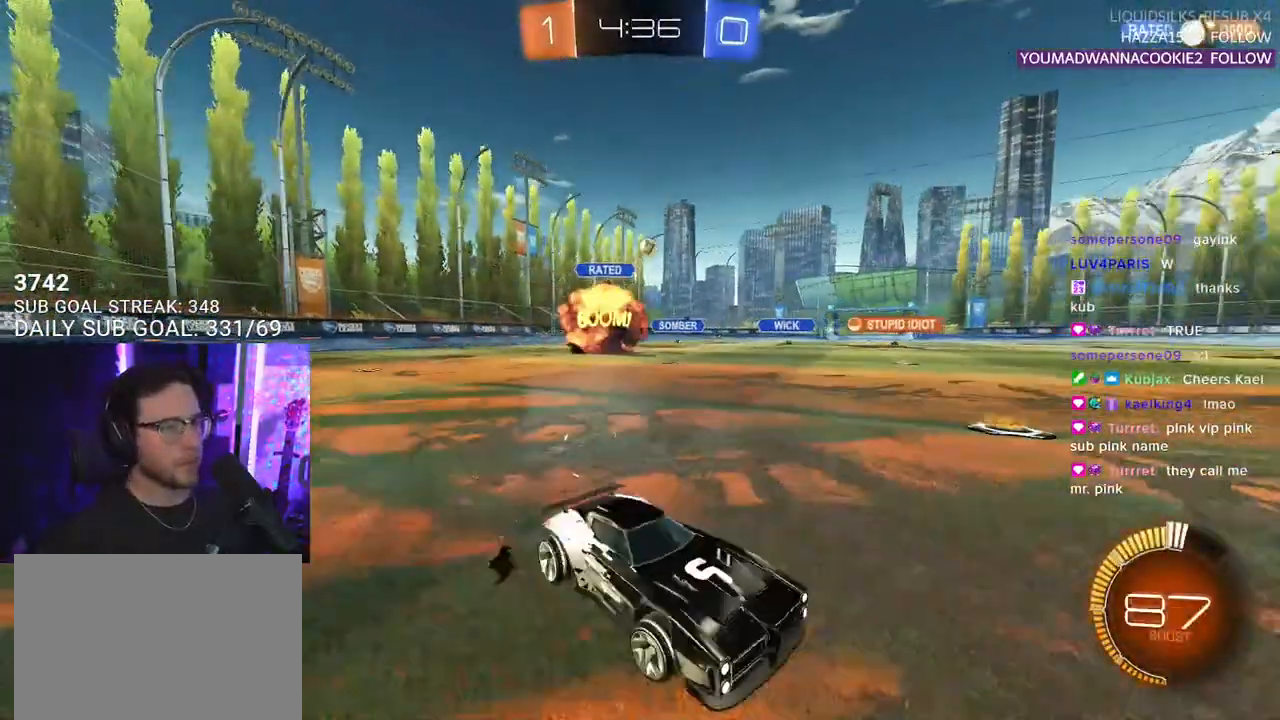
{"buttons": ["R2"], "left_stick": "left", "right_stick": "center", "events": [[167, "SQUARE", "down"], [233, "SQUARE", "up"]]}
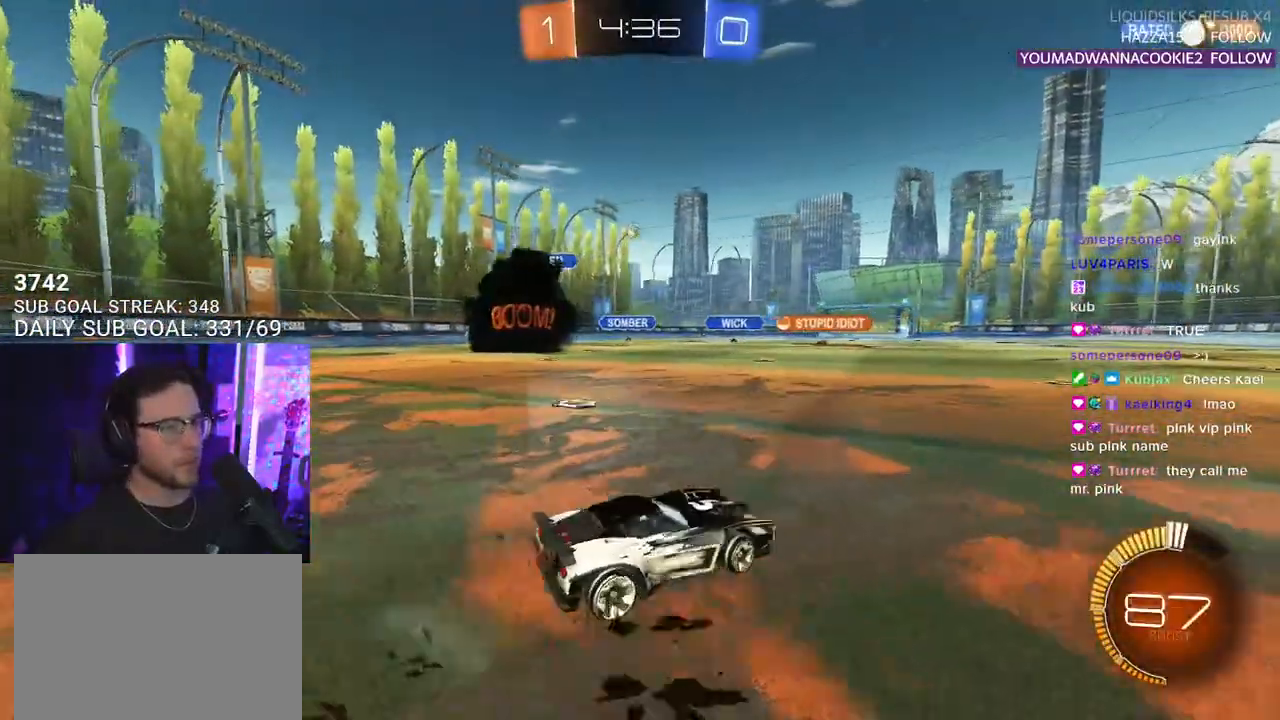
{"buttons": ["CROSS", "SQUARE", "R1", "R2"], "left_stick": "down", "right_stick": "center", "events": [[267, "left_stick", "up"], [283, "CROSS", "down"], [283, "R1", "down"], [383, "L2", "down"], [383, "left_stick", "up-left"], [400, "CROSS", "up"], [417, "CROSS", "down"], [483, "L2", "up"], [483, "SQUARE", "down"], [500, "left_stick", "down"]]}
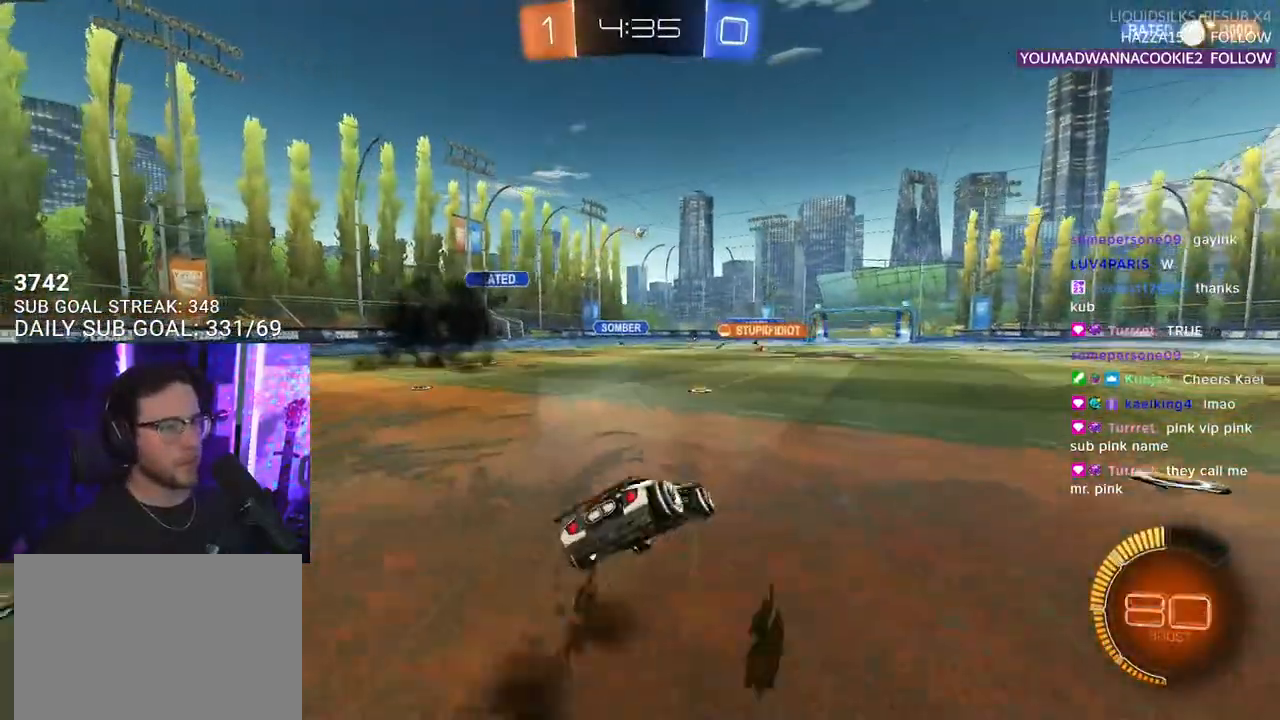
{"buttons": ["L2", "R2"], "left_stick": "down-left", "right_stick": "center", "events": [[67, "CROSS", "up"], [67, "L2", "down"], [117, "SQUARE", "up"], [117, "left_stick", "down-left"], [400, "R1", "up"]]}
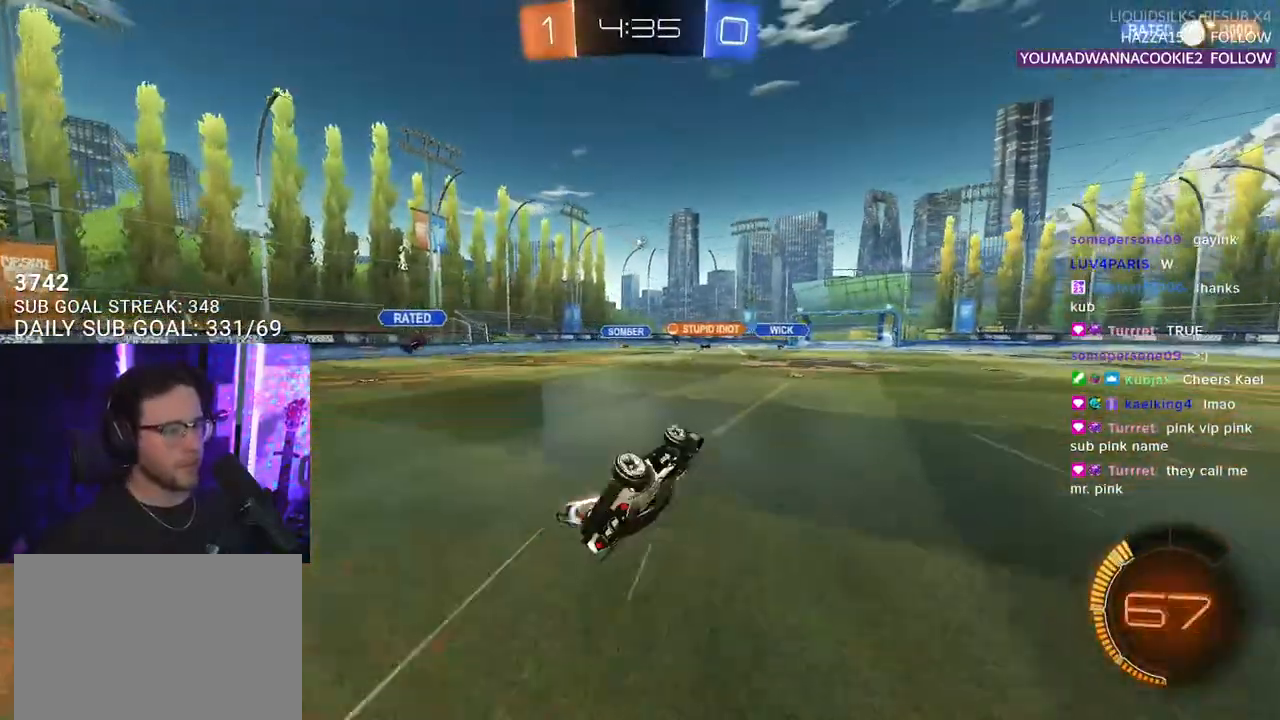
{"buttons": ["R2"], "left_stick": "down-right", "right_stick": "center", "events": [[250, "L2", "up"], [283, "left_stick", "down-right"]]}